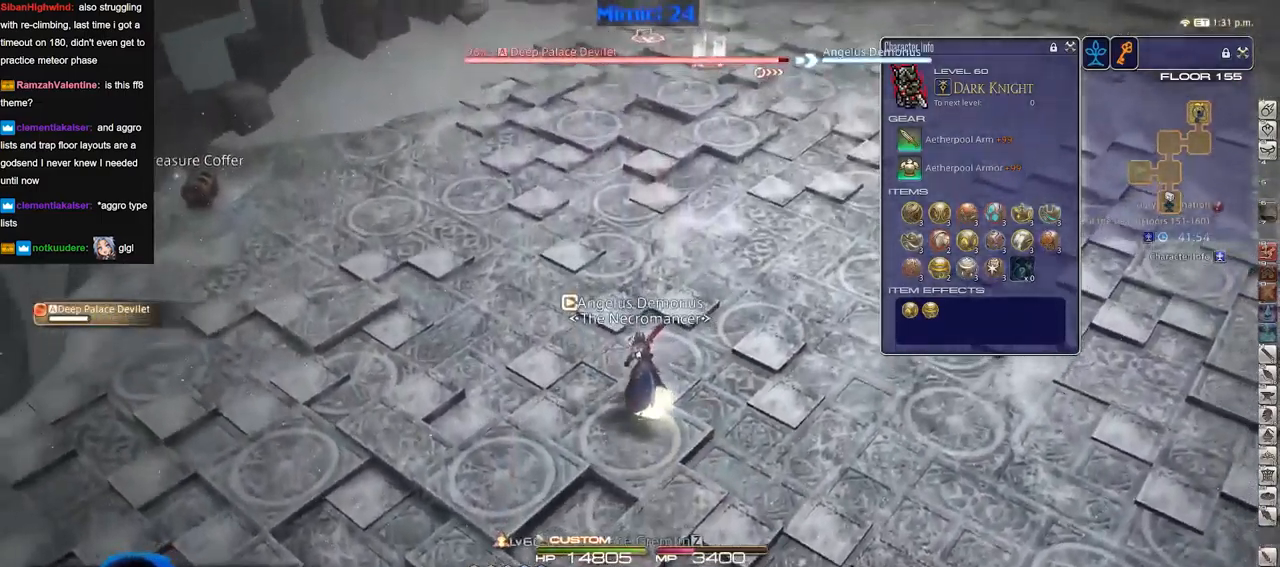
Gameplay with keyboard; each line is a JSON object with the keys held at the frame after it. "events" lists presses ("down") and releases ("up") of "a", "alt", "b", "c", "caps_lock", "ctrl", "d", "down", "e", "escape", "f", "f1", "f10", "f11", "f12", "f2", "f3", "f4", "f5", "f6", "f7", "f8", "f9", "g", "h", "i", "j", "k", "l", "left", "m", "n", "o", "p", "q", "r", "right", "s", "shift", "space", "super", "t", "tab", "u", "up", "v", "w", "x", "y" and "z" between this image and that frame as [ms after this image, input, new state], when the widget could be followed in between. No other keys are recorded. Mouse input is not recorded.
{"keys": ["w"], "events": [[184, "a", "up"]]}
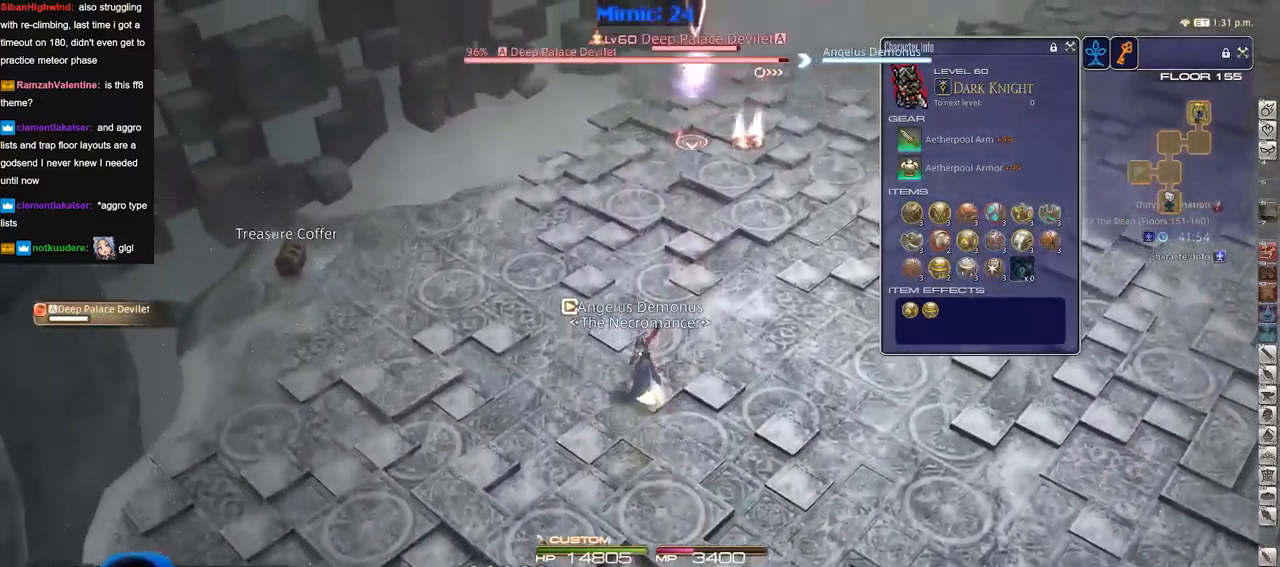
{"keys": ["w"], "events": []}
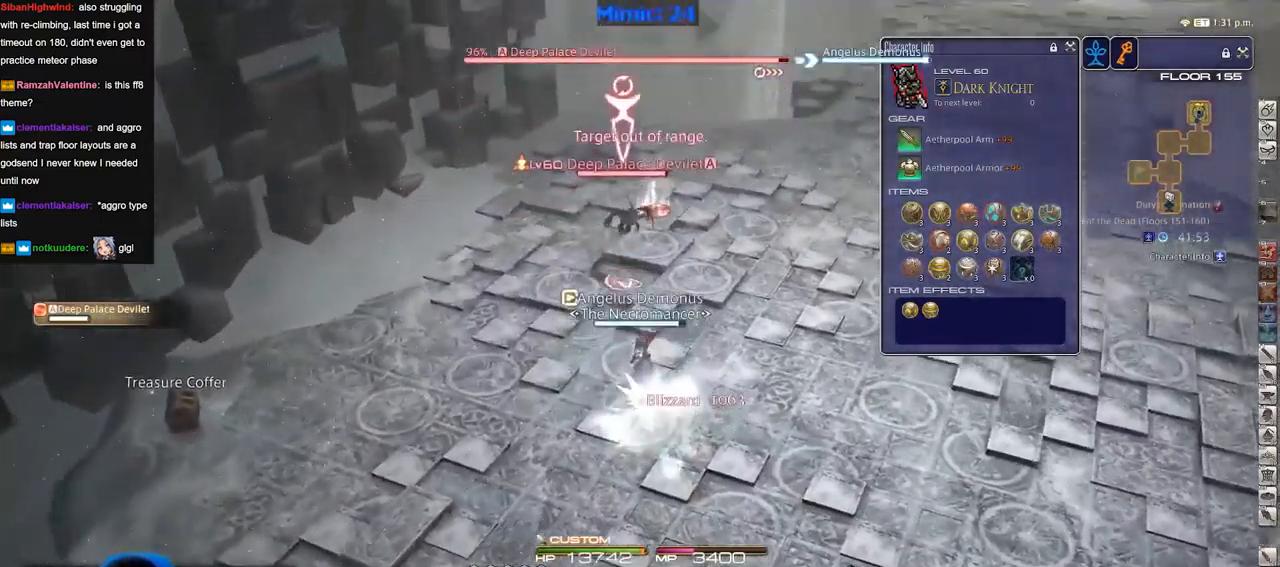
{"keys": [], "events": [[67, "w", "up"]]}
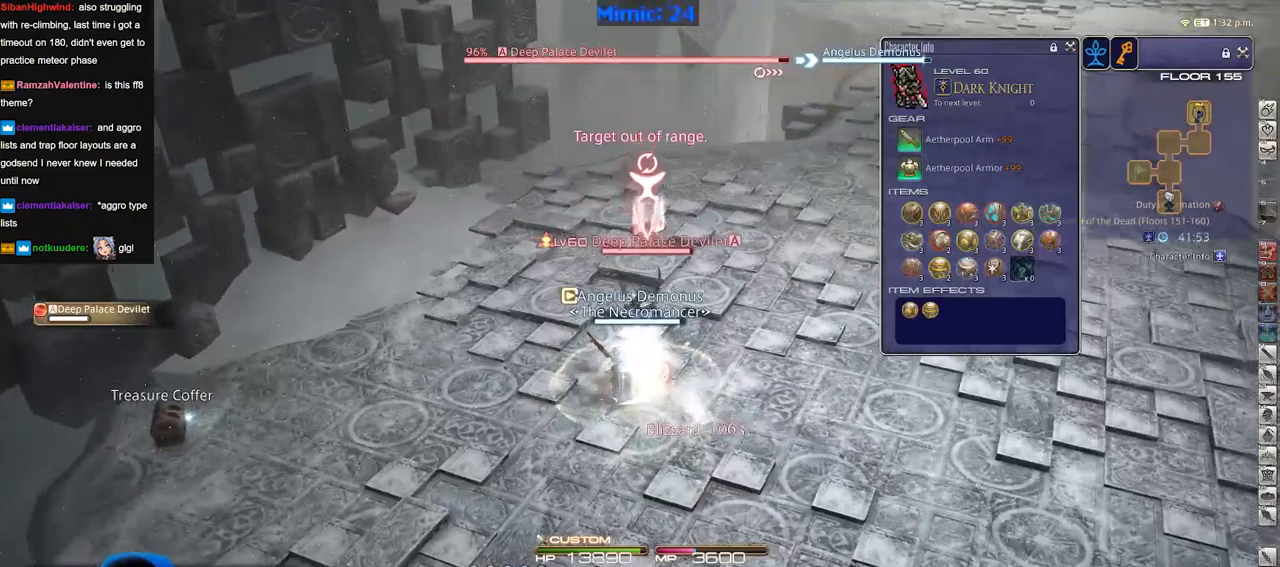
{"keys": [], "events": []}
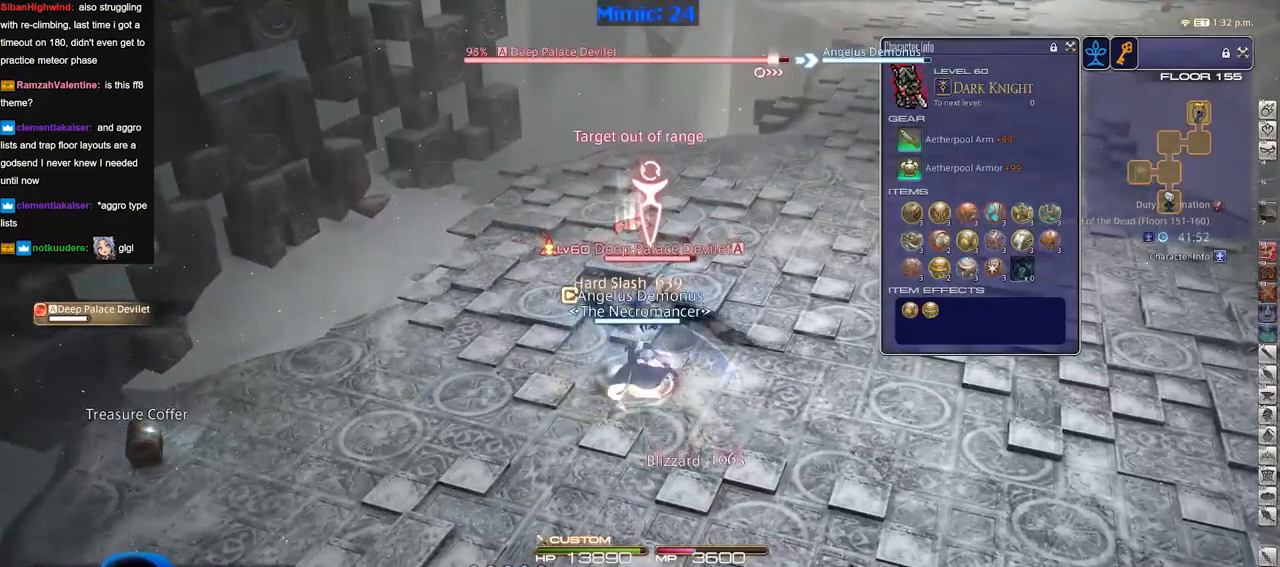
{"keys": ["w"], "events": [[100, "a", "down"], [150, "s", "down"], [250, "a", "up"], [383, "a", "down"], [383, "s", "up"], [483, "a", "up"], [483, "w", "down"]]}
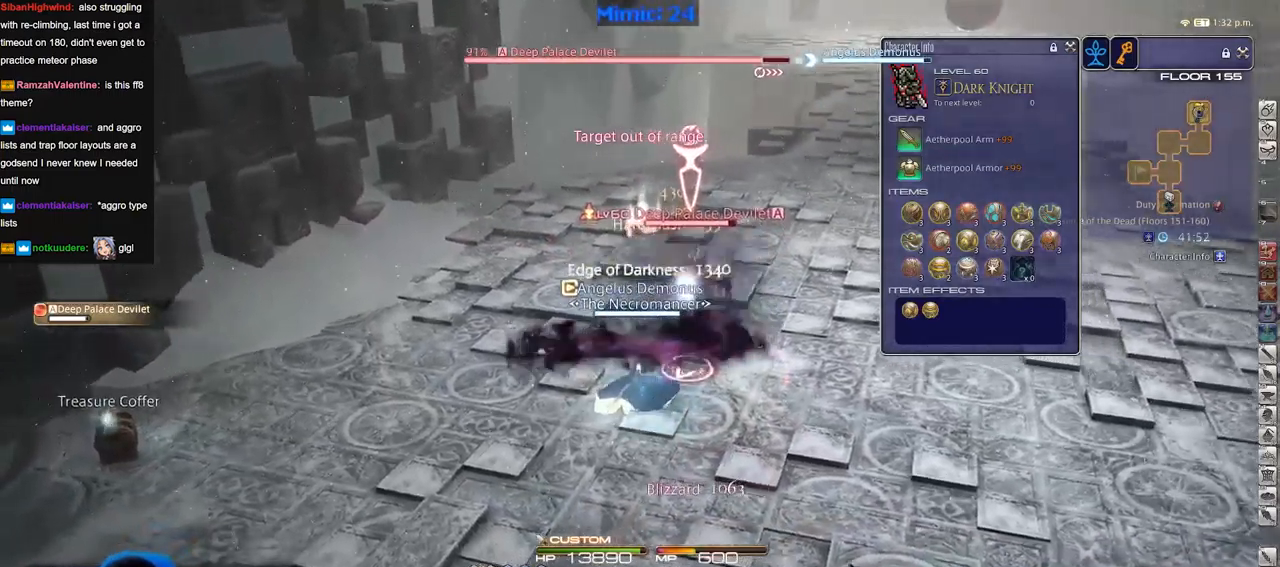
{"keys": [], "events": [[134, "w", "up"], [234, "w", "down"], [317, "w", "up"]]}
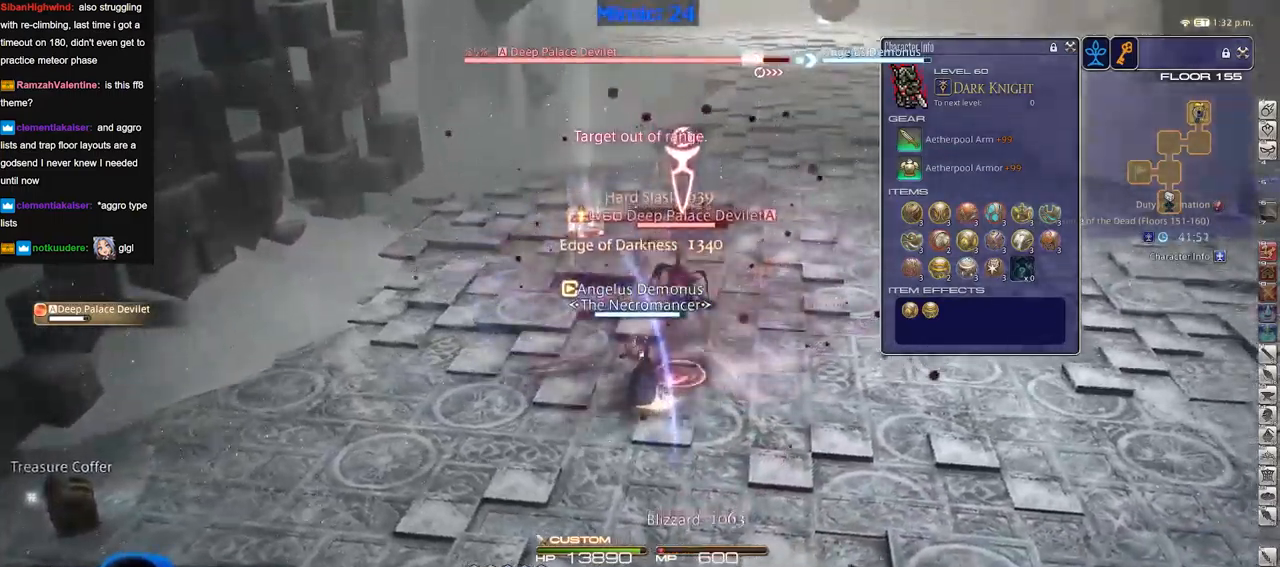
{"keys": [], "events": []}
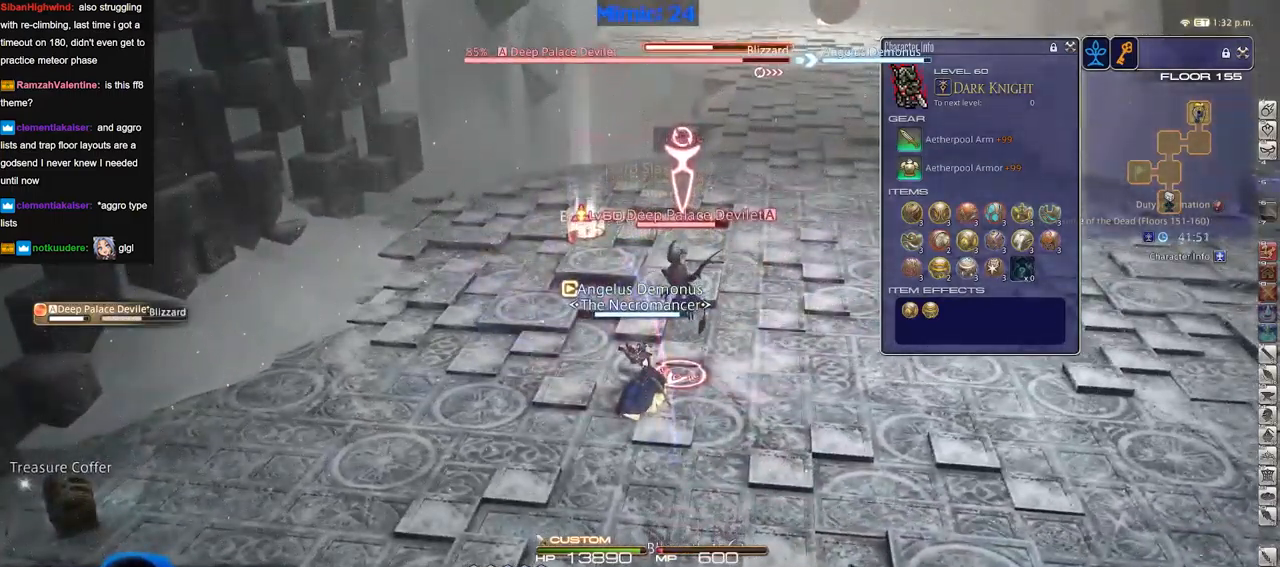
{"keys": [], "events": []}
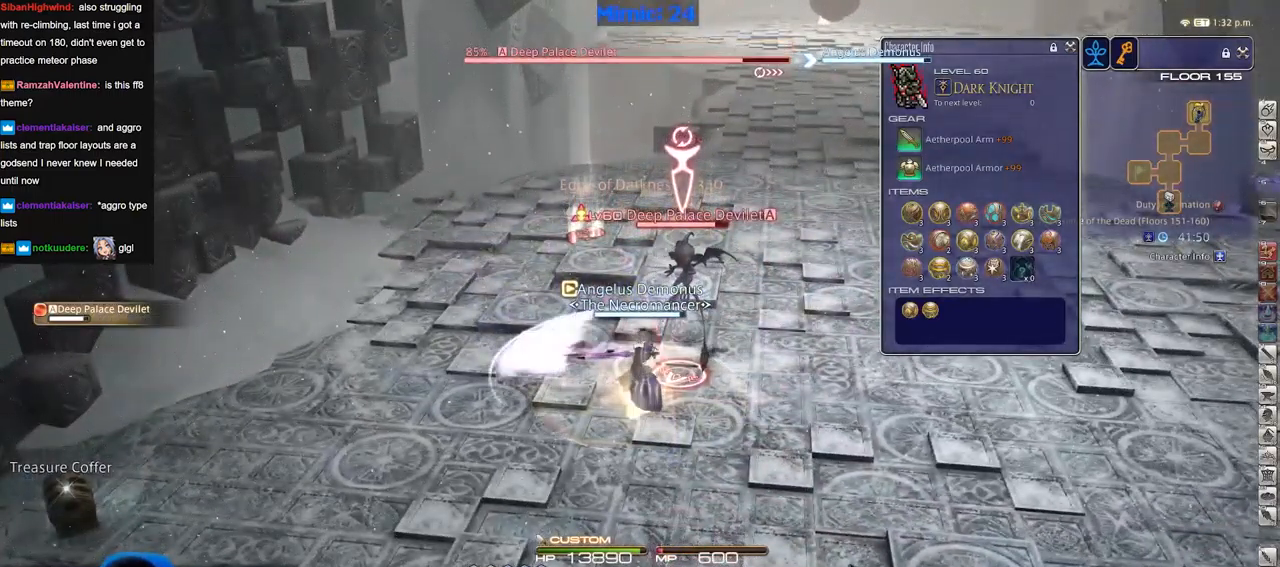
{"keys": [], "events": []}
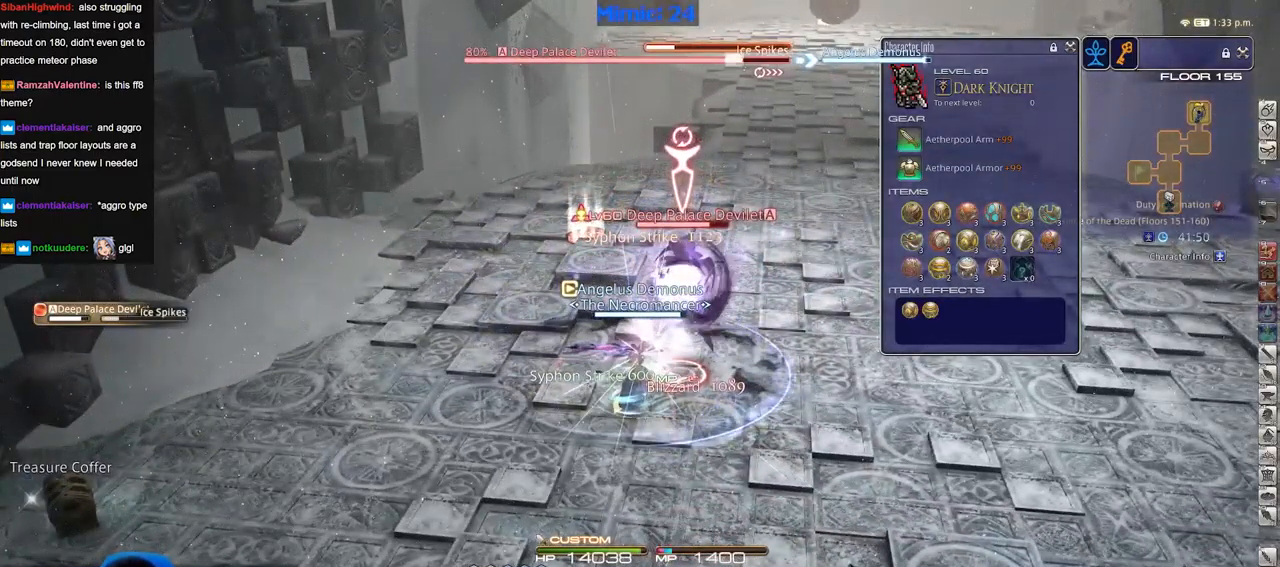
{"keys": [], "events": [[151, "s", "down"], [201, "d", "down"], [251, "s", "up"], [334, "d", "up"], [334, "w", "down"], [384, "p", "down"], [434, "p", "up"], [434, "w", "up"]]}
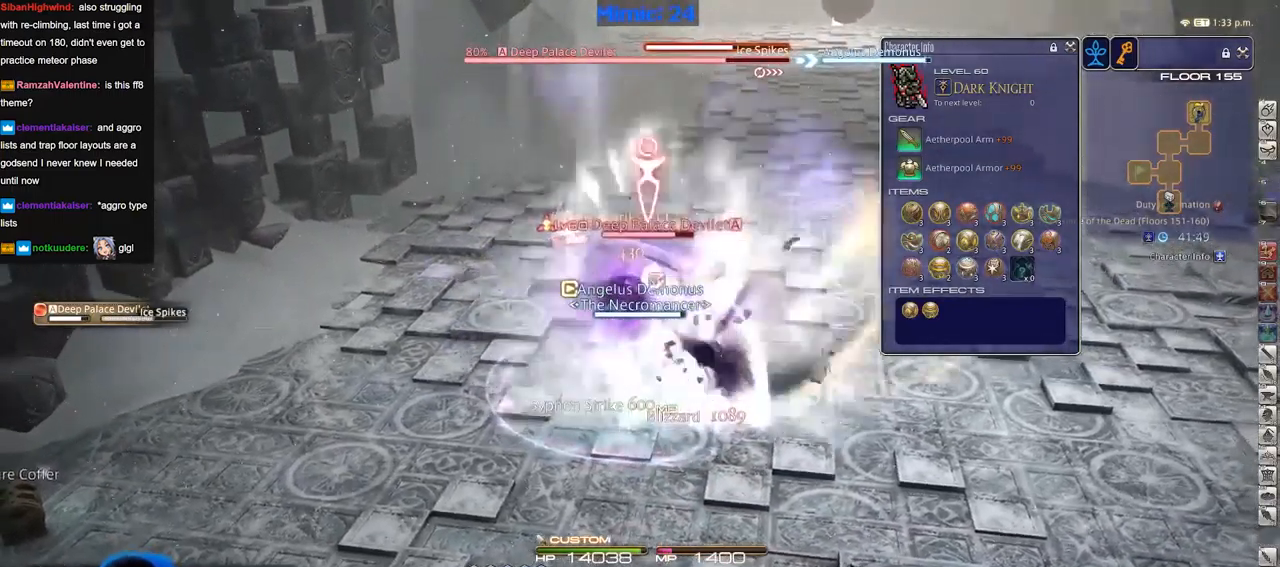
{"keys": [], "events": [[33, "w", "down"], [167, "w", "up"]]}
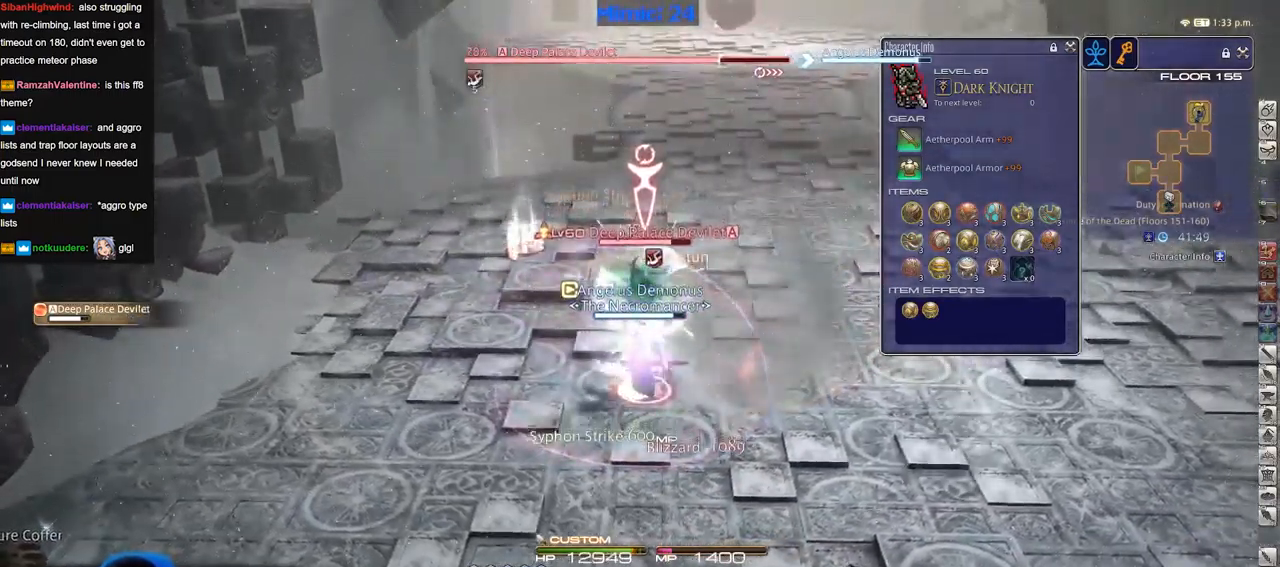
{"keys": [], "events": []}
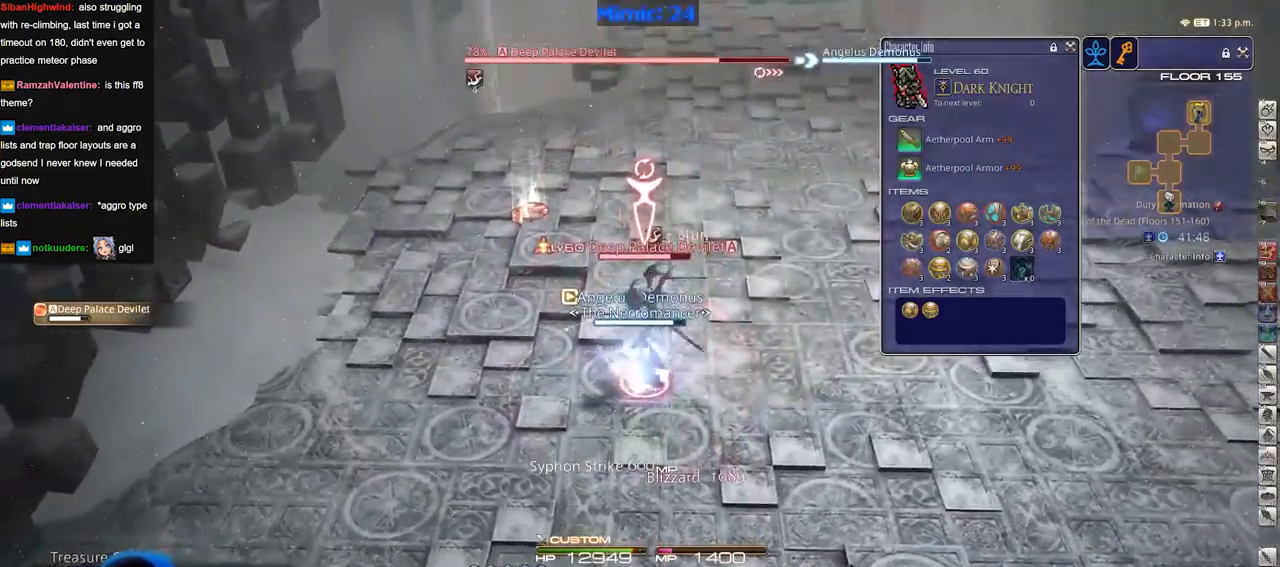
{"keys": [], "events": []}
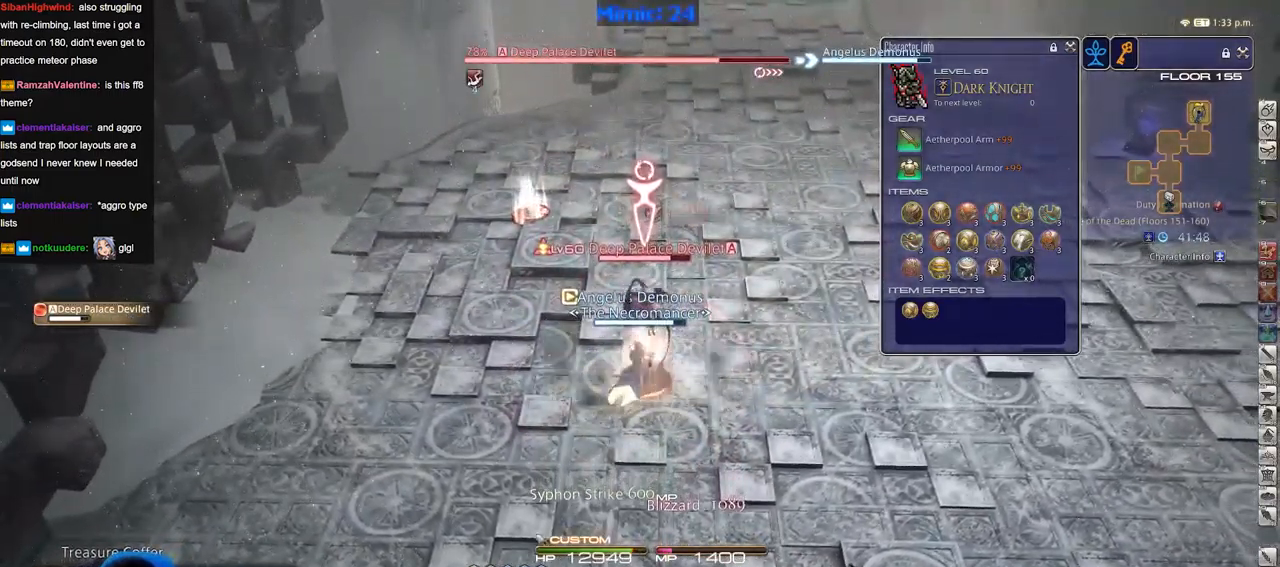
{"keys": [], "events": []}
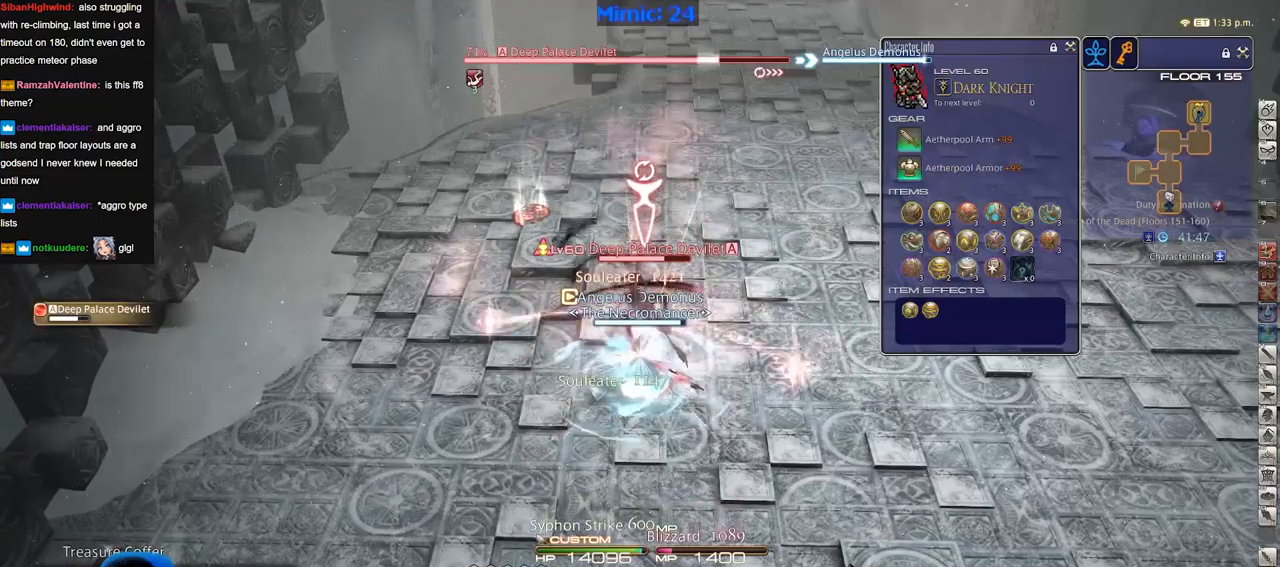
{"keys": [], "events": [[84, "p", "down"], [84, "s", "down"], [134, "d", "down"], [134, "p", "up"], [184, "d", "up"], [234, "p", "down"], [284, "p", "up"], [317, "s", "up"], [417, "w", "down"], [467, "w", "up"]]}
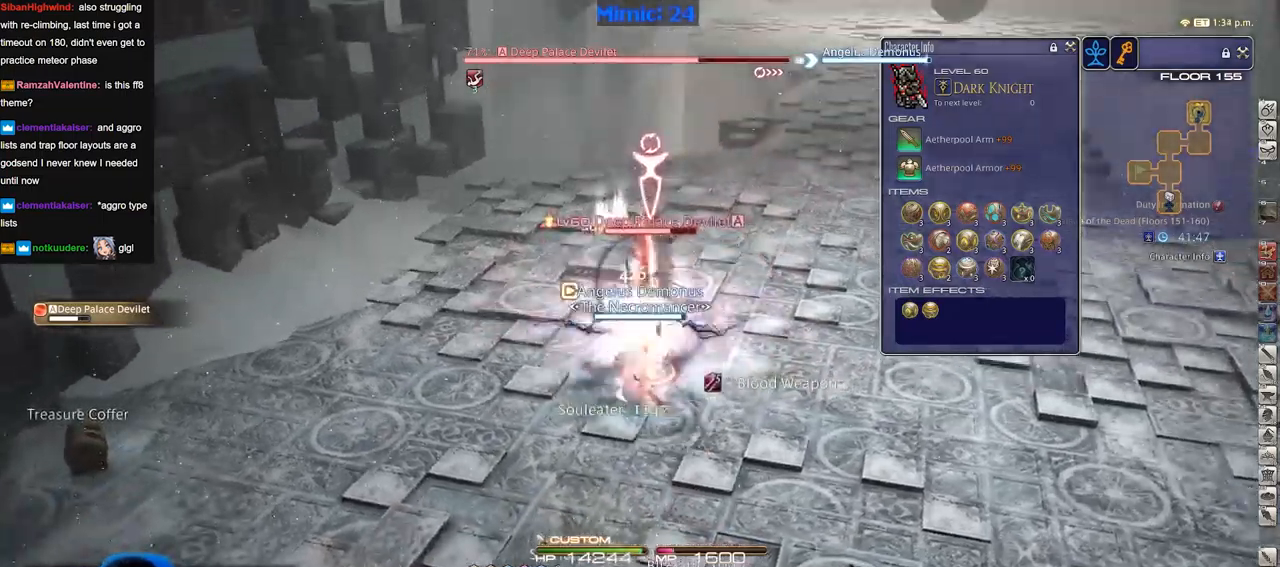
{"keys": [], "events": [[50, "w", "down"], [150, "w", "up"]]}
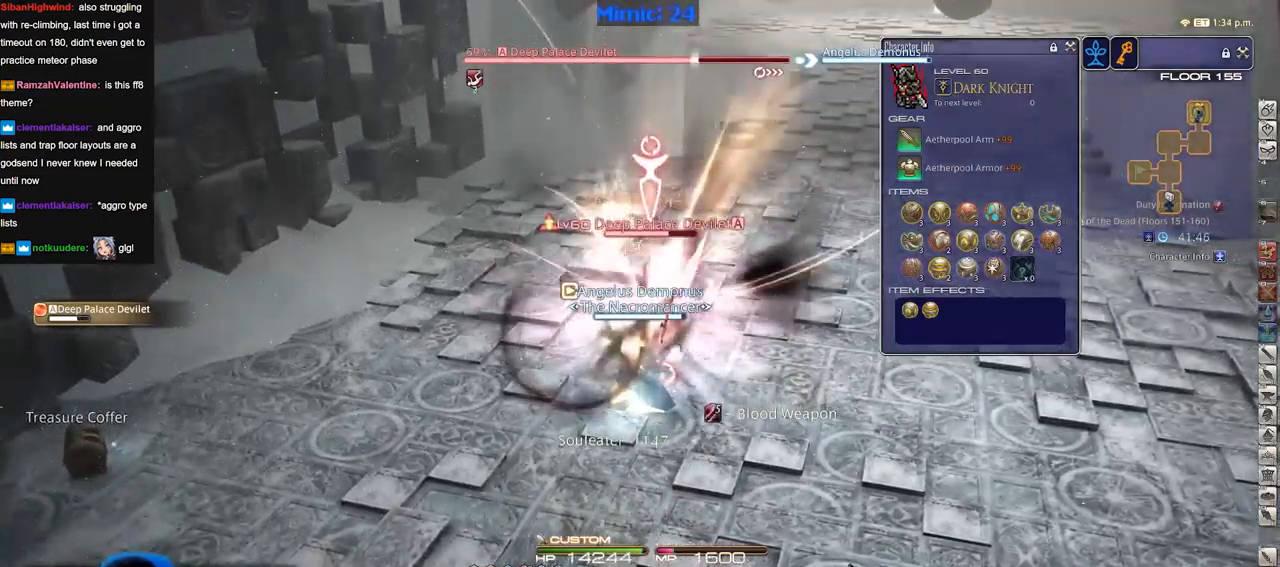
{"keys": [], "events": []}
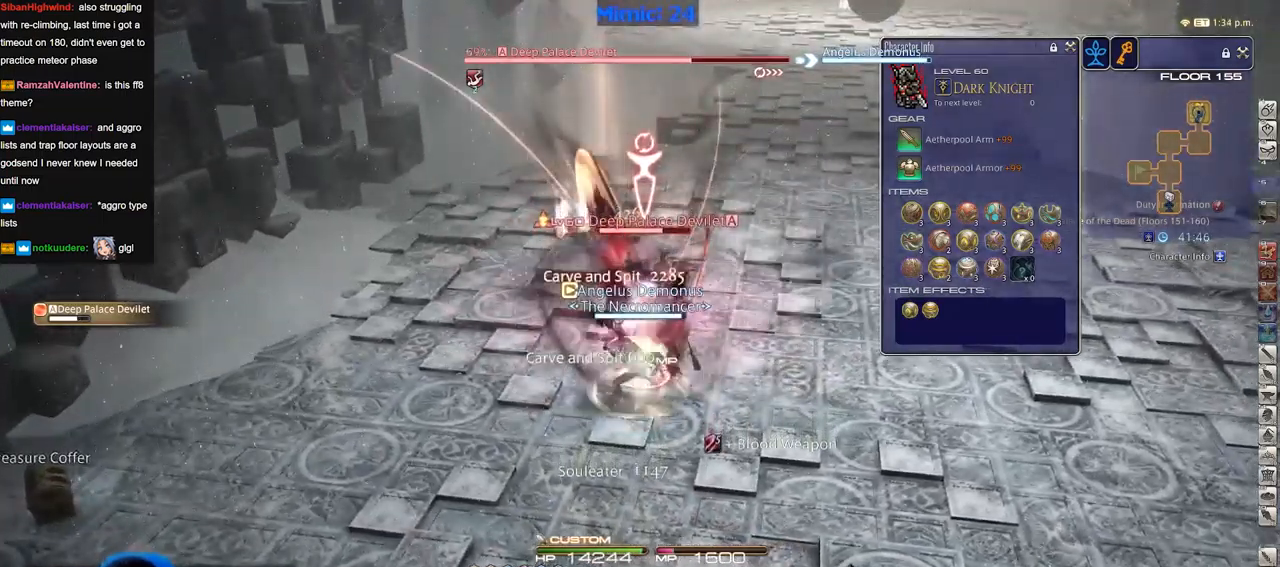
{"keys": [], "events": []}
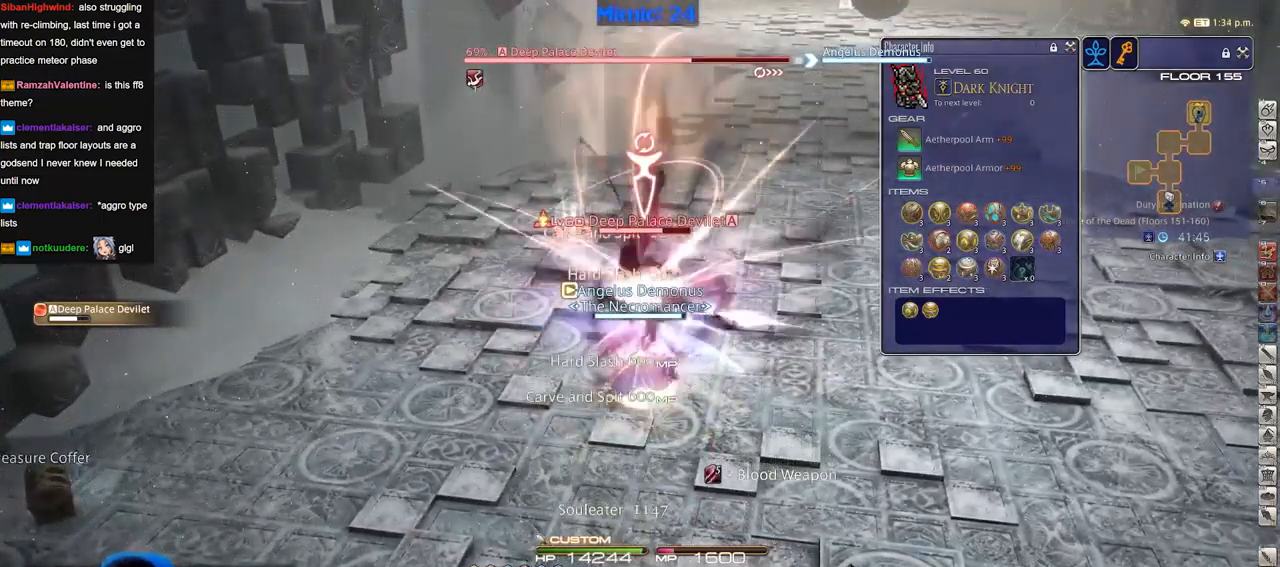
{"keys": [], "events": []}
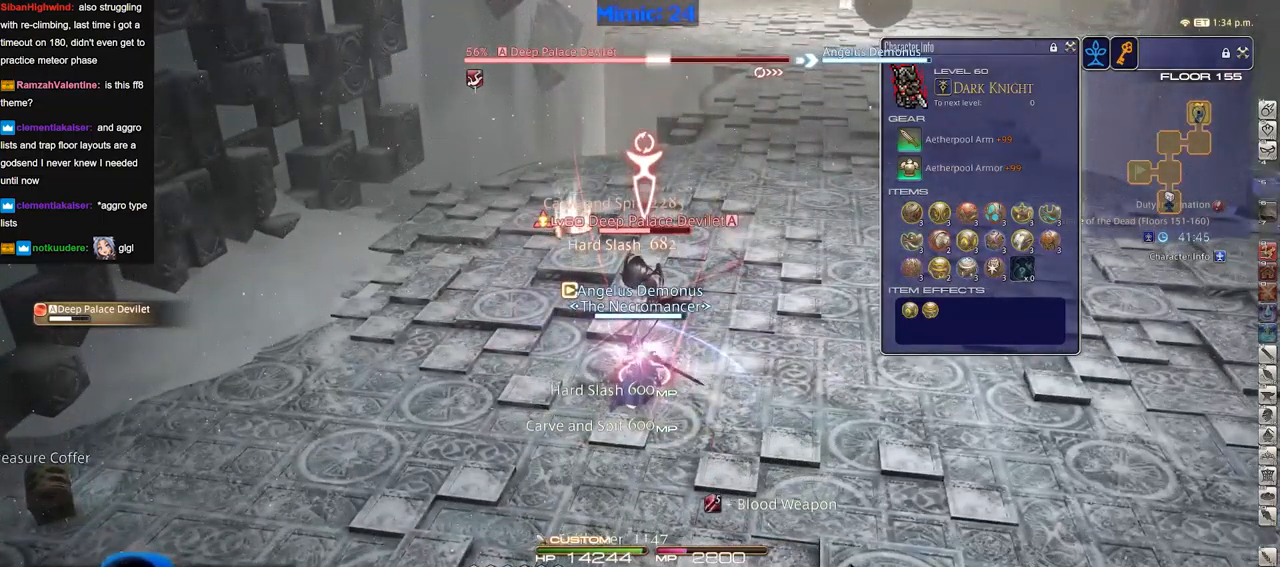
{"keys": [], "events": []}
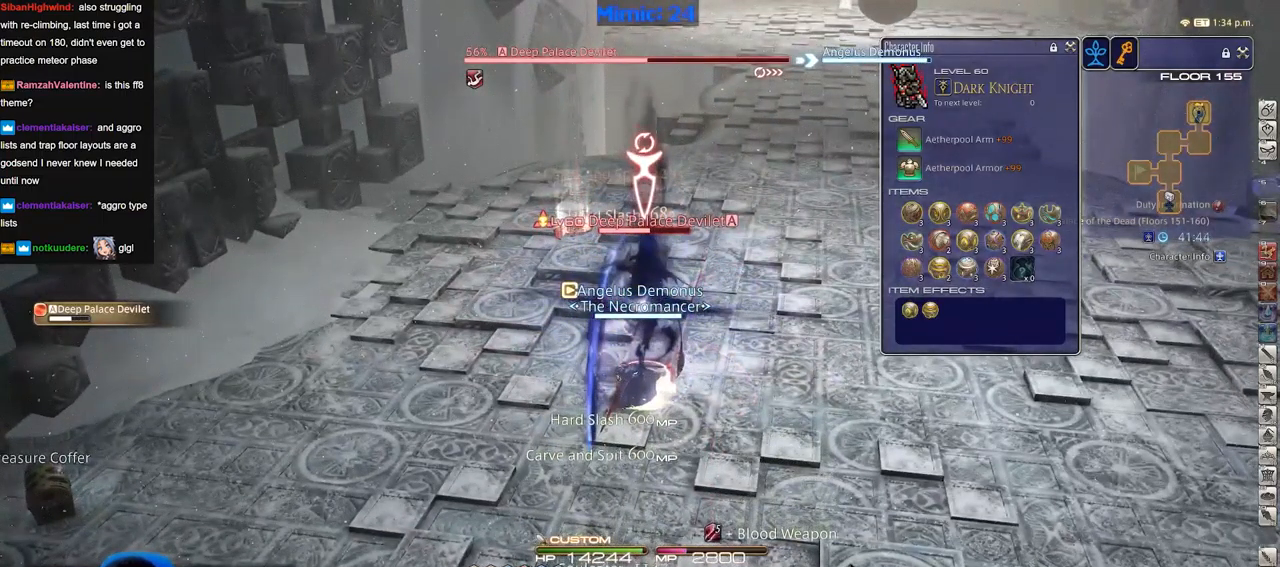
{"keys": [], "events": []}
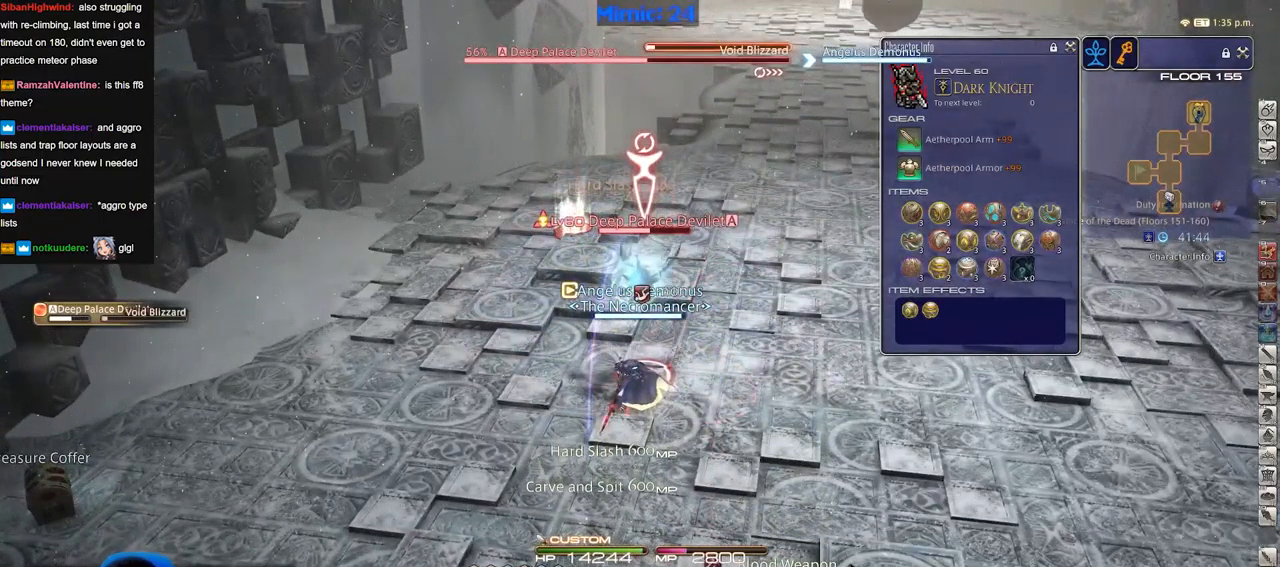
{"keys": [], "events": []}
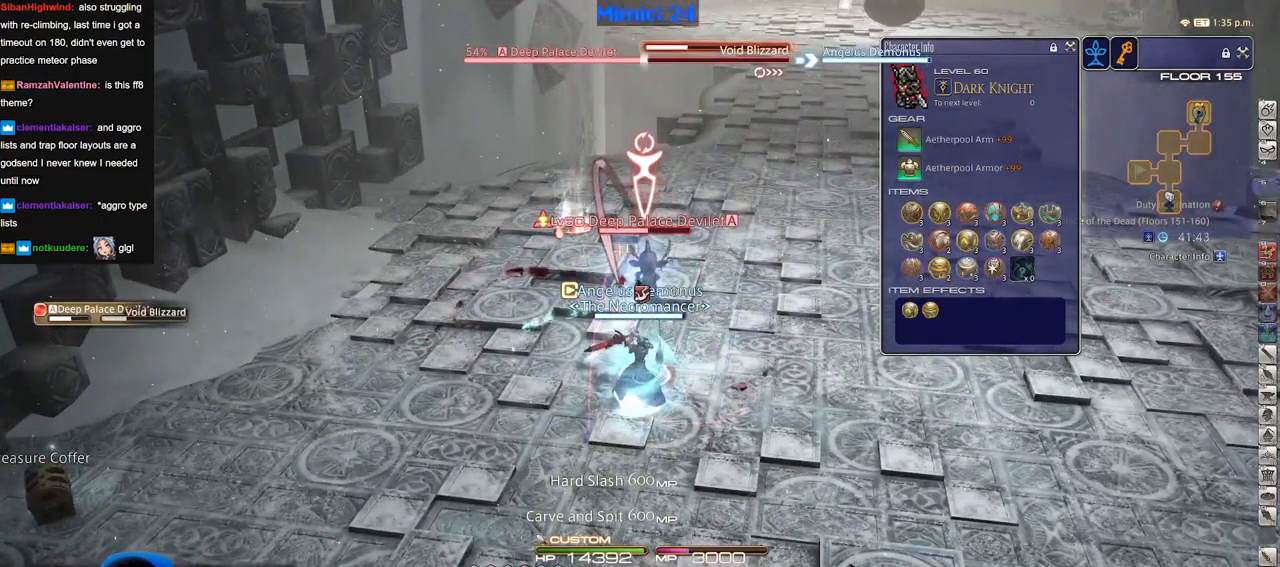
{"keys": [], "events": []}
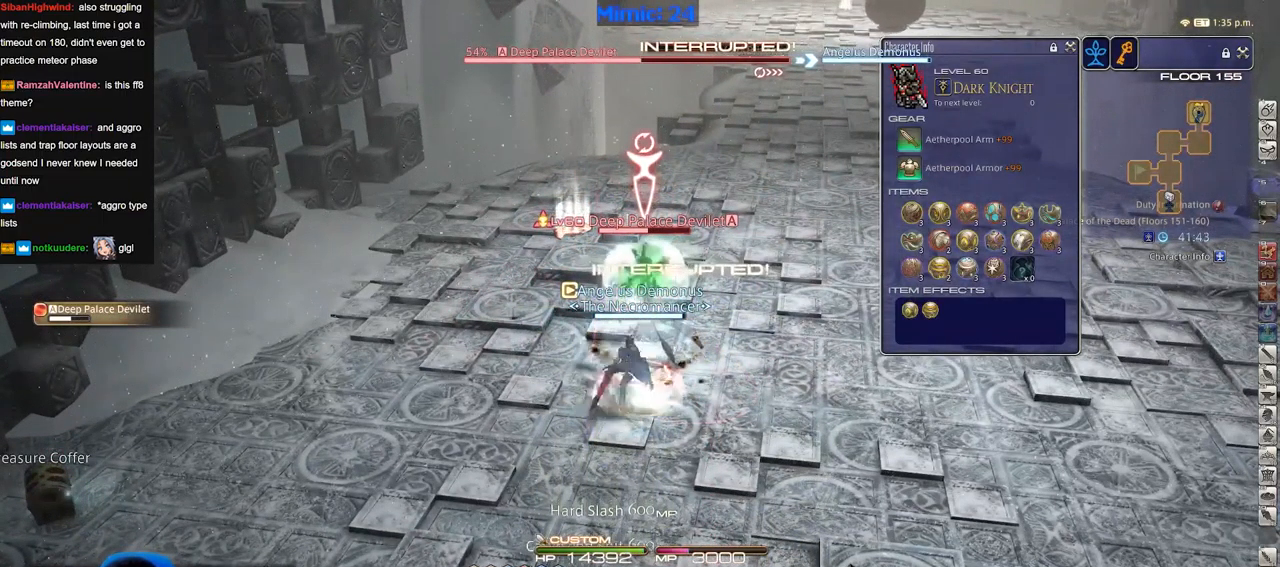
{"keys": [], "events": []}
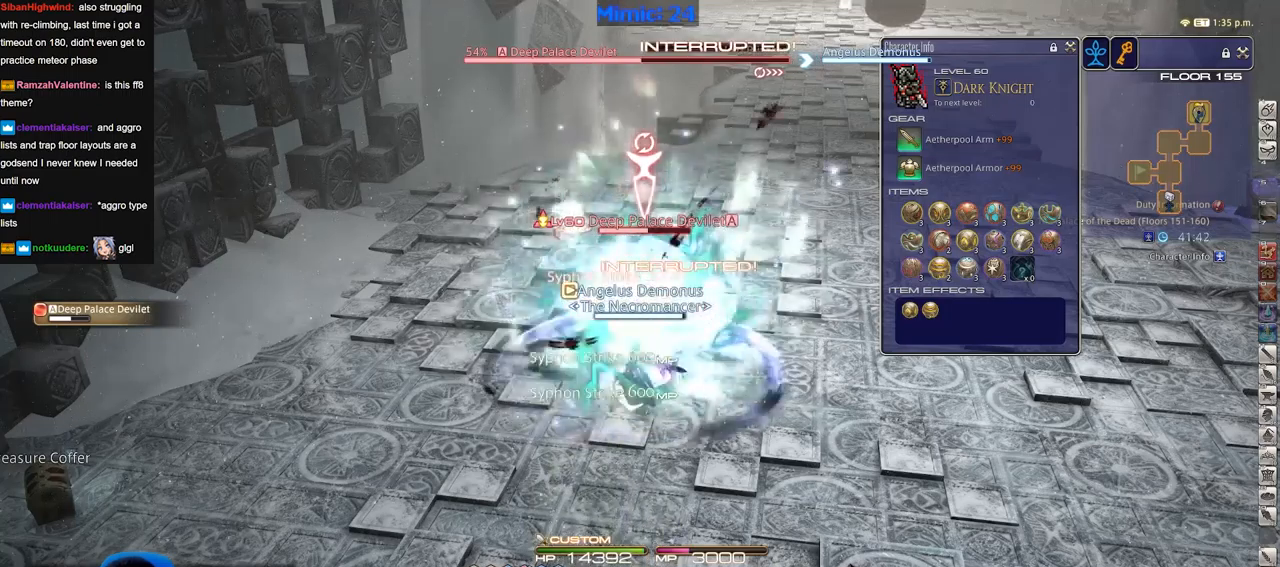
{"keys": [], "events": []}
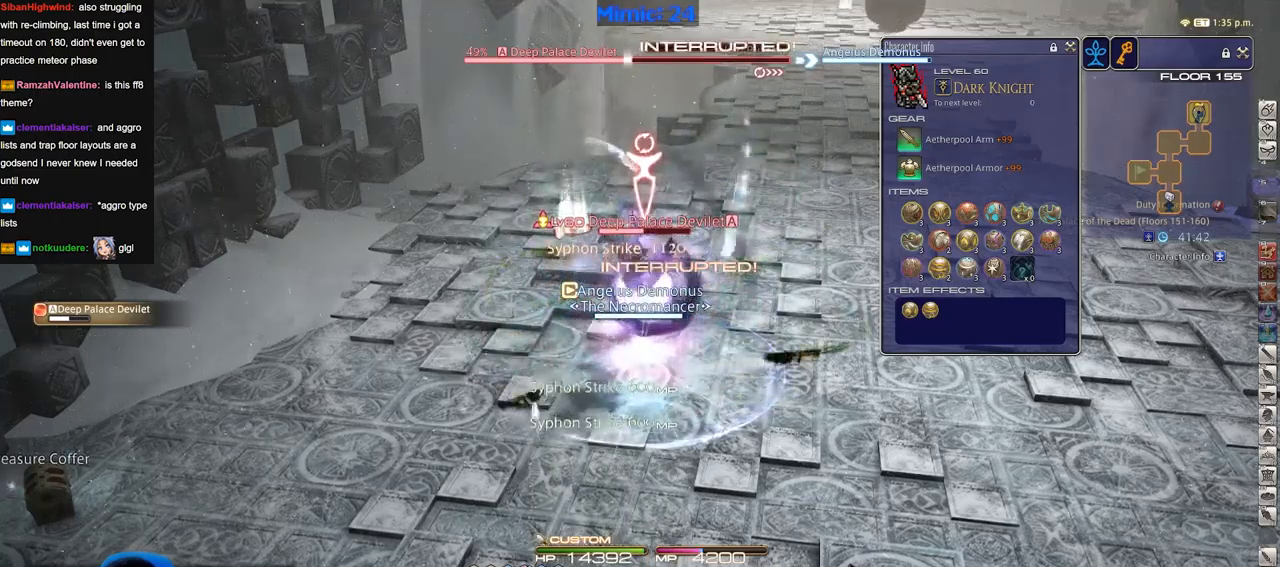
{"keys": ["a", "s"], "events": [[350, "a", "down"], [450, "s", "down"]]}
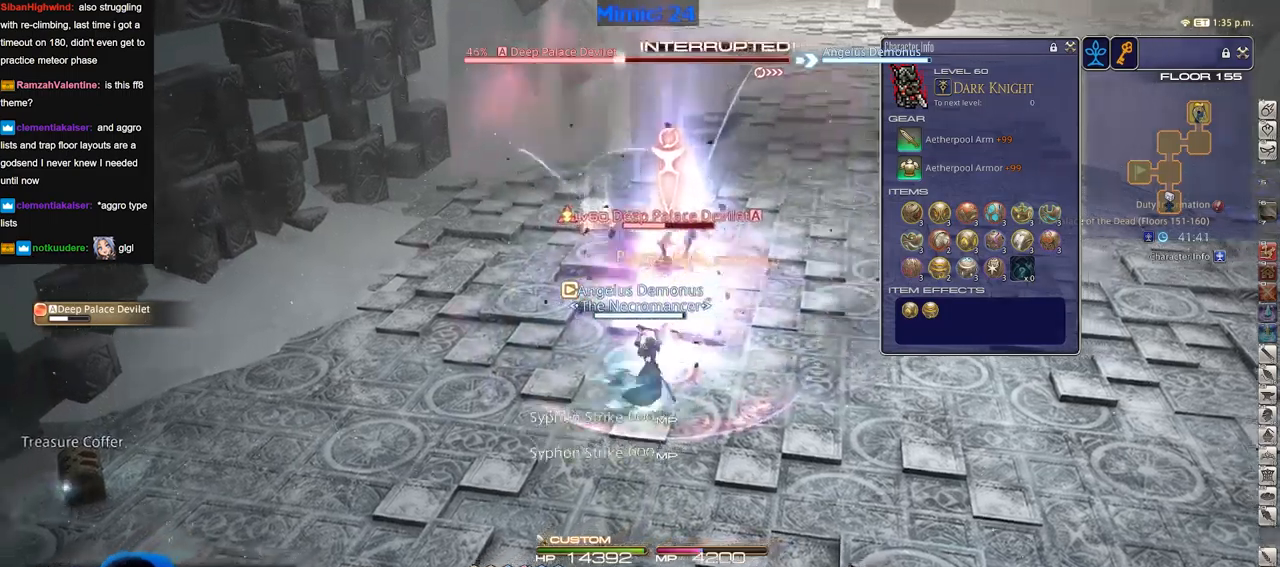
{"keys": [], "events": [[50, "a", "up"], [50, "s", "up"], [134, "w", "down"], [234, "w", "up"]]}
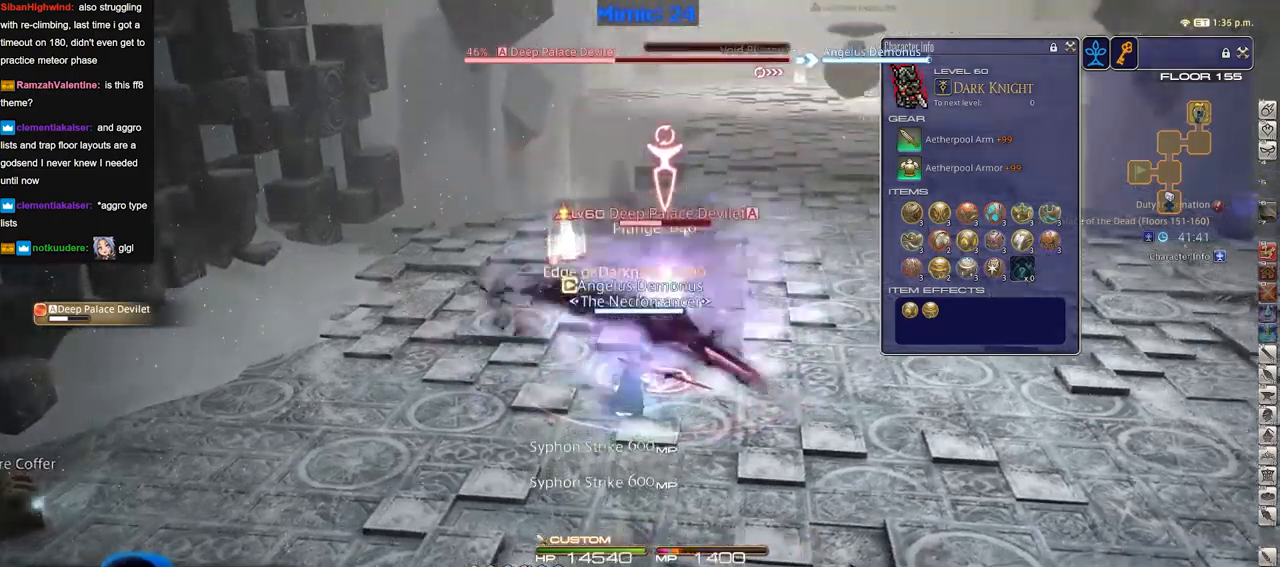
{"keys": [], "events": []}
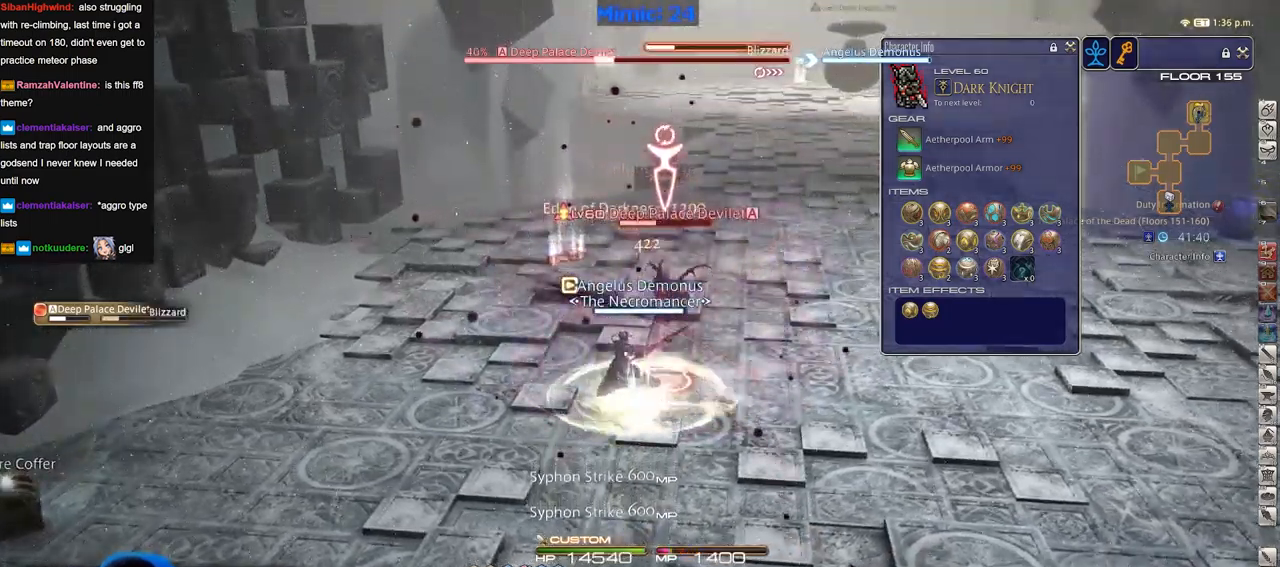
{"keys": ["w"], "events": [[217, "s", "down"], [301, "d", "down"], [351, "d", "up"], [351, "s", "up"], [451, "w", "down"]]}